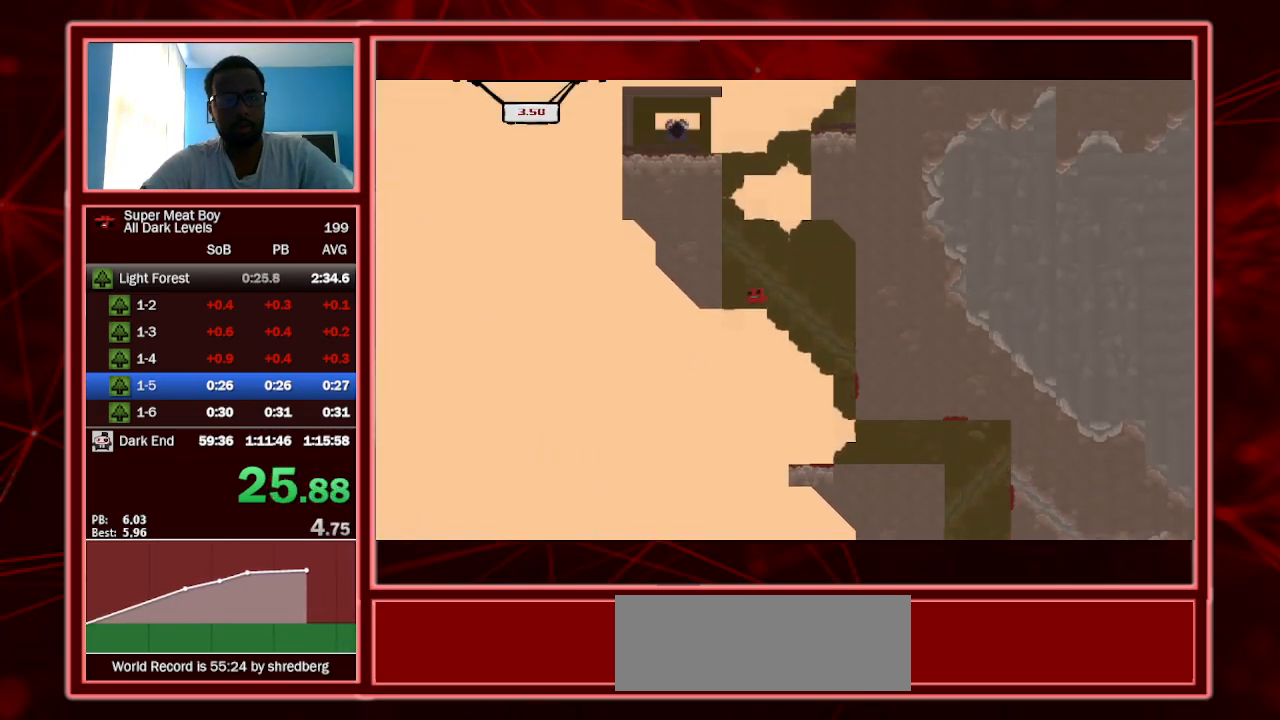
Gameplay with keyboard; each line is a JSON object with the keys held at the frame after it. "events" lists presses ("down") and releases ("up") of "a", "escape", "left", "p", "right", "s", "shift" and "space" between this image and that frame as [ms after this image, input, new state], when the widget could be followed in between. No other keys are recorded. Mouse input is not recorded.
{"keys": ["right", "shift"], "events": [[167, "right", "down"], [233, "left", "up"]]}
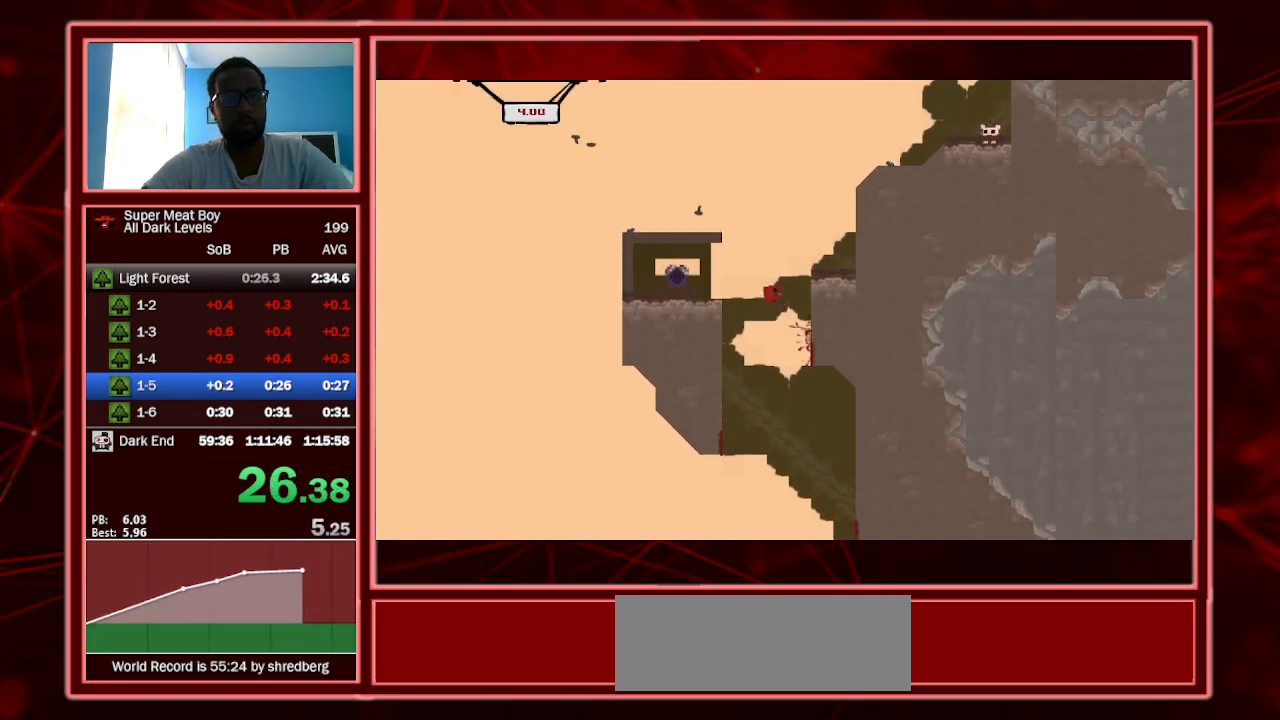
{"keys": ["right", "shift", "space"], "events": [[67, "left", "down"], [100, "right", "up"], [333, "left", "up"], [333, "right", "down"], [333, "space", "down"]]}
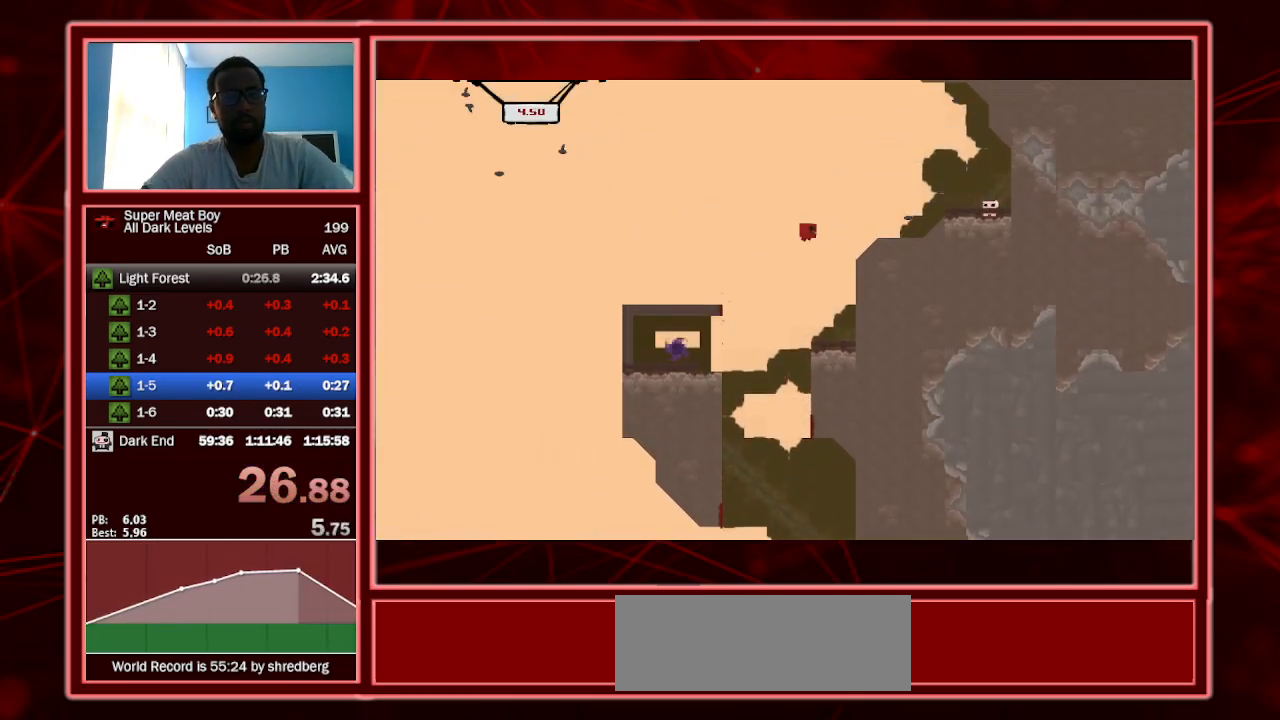
{"keys": ["a", "right", "shift"], "events": [[267, "space", "up"], [500, "a", "down"]]}
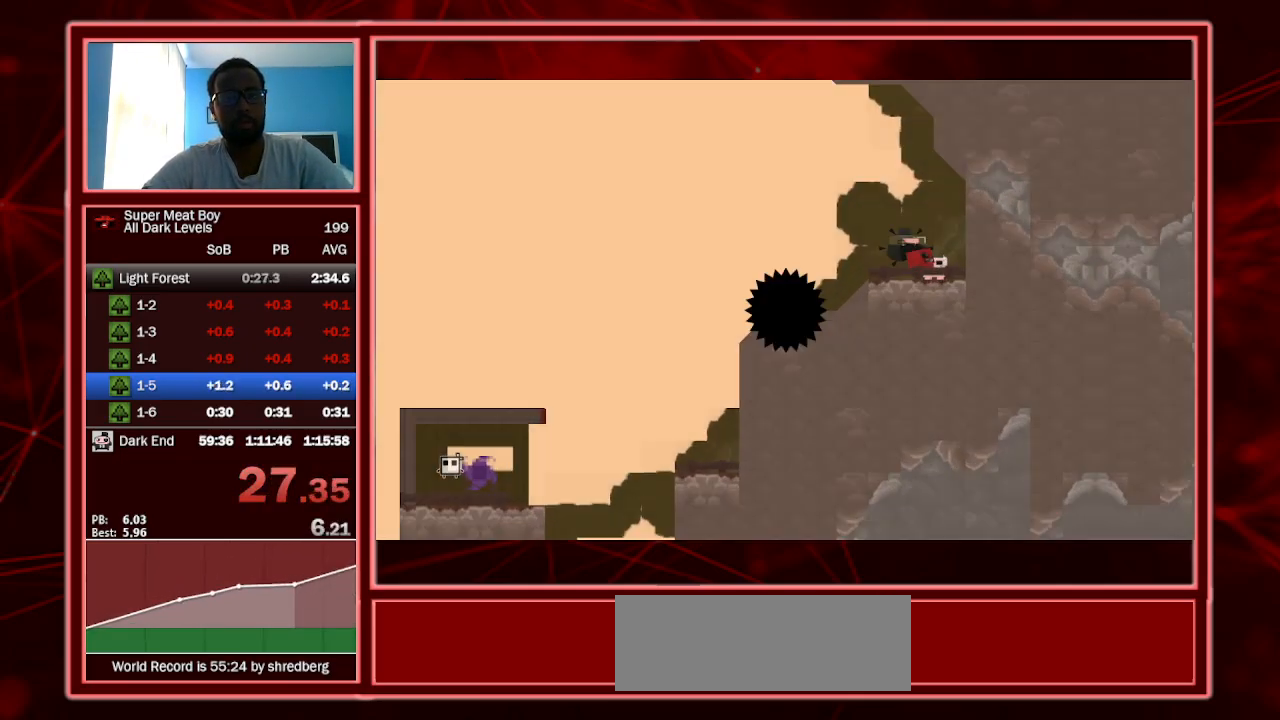
{"keys": ["right", "shift"], "events": [[133, "a", "up"], [133, "shift", "up"], [267, "shift", "down"]]}
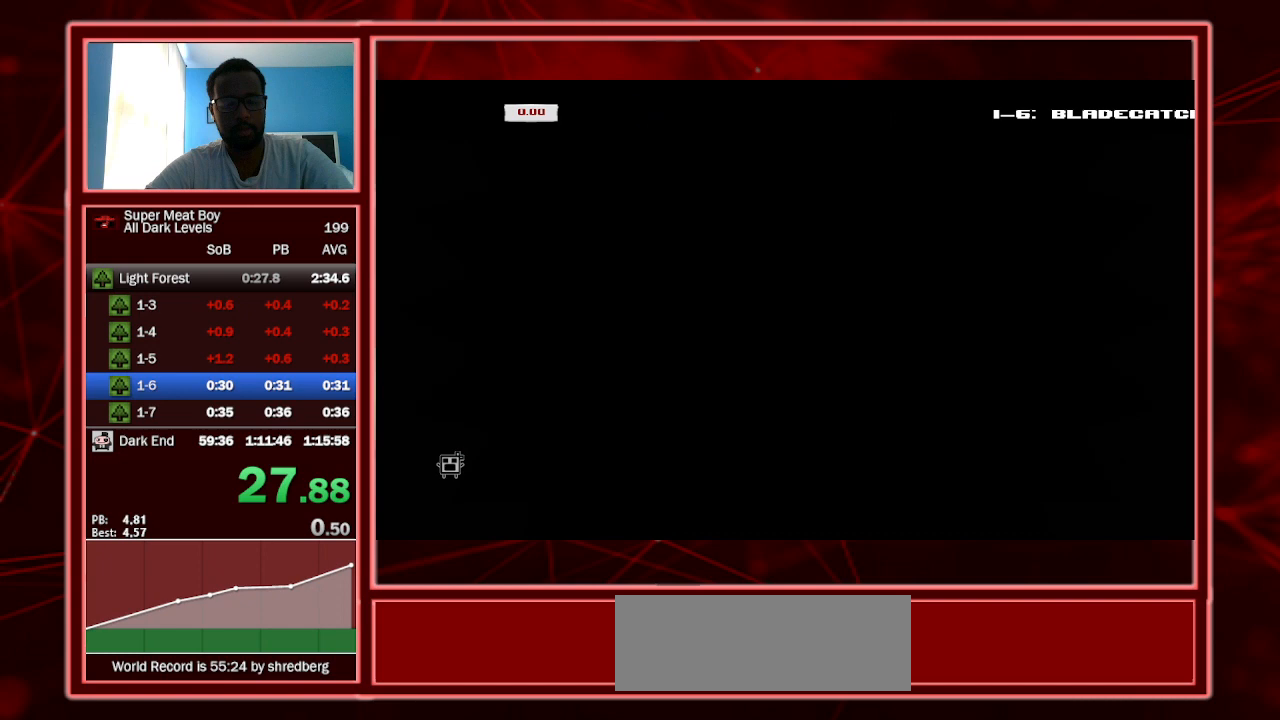
{"keys": ["right", "shift"], "events": []}
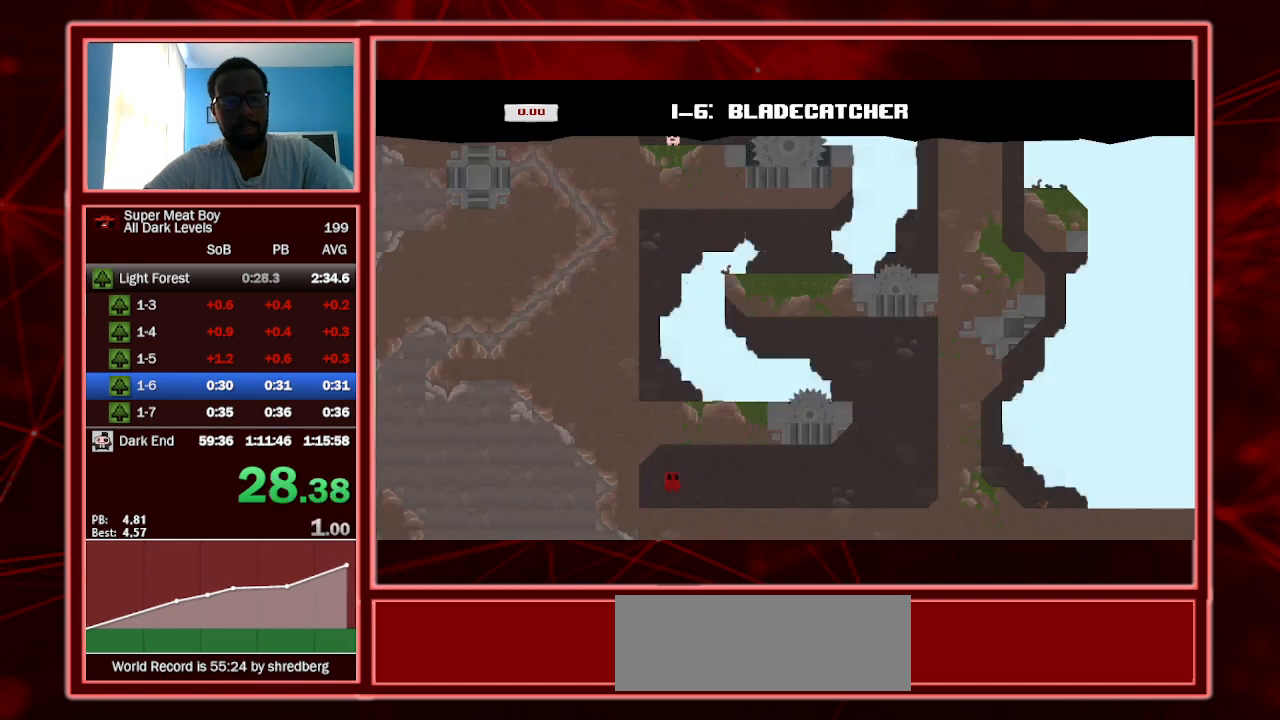
{"keys": ["right", "shift"], "events": []}
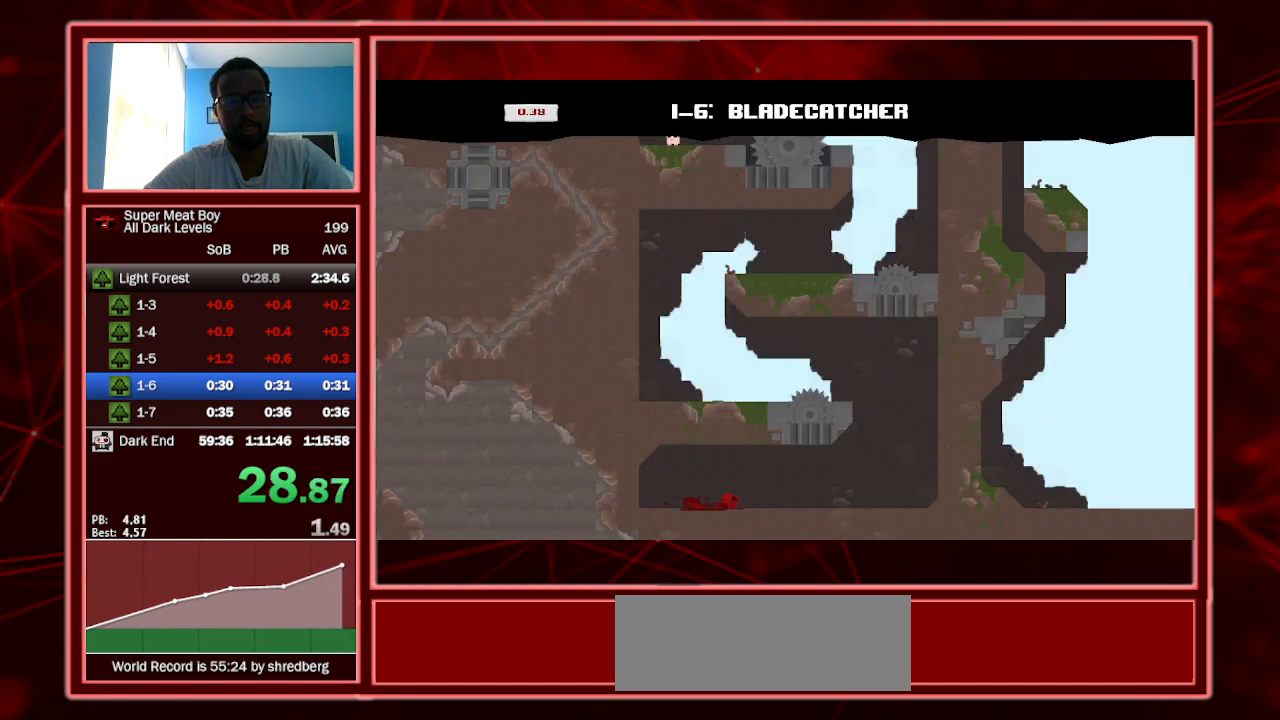
{"keys": ["right", "shift"], "events": [[233, "space", "down"], [500, "space", "up"]]}
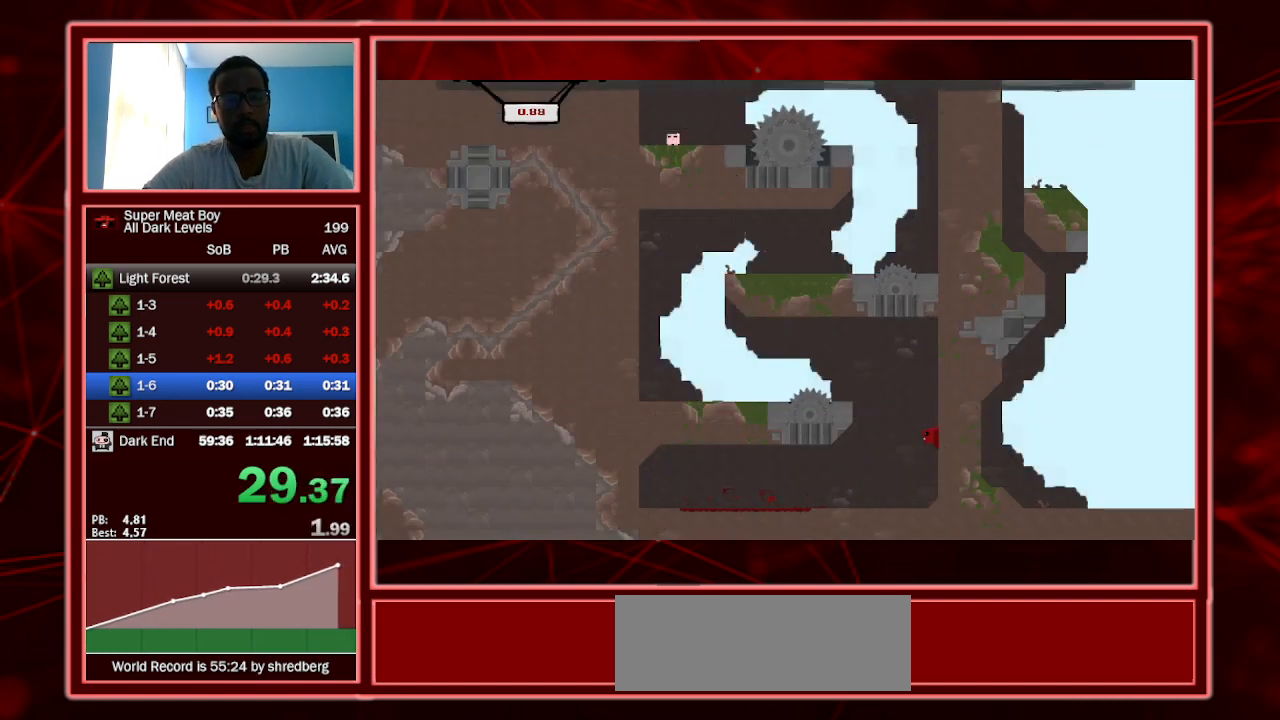
{"keys": ["left", "shift", "space"], "events": [[67, "left", "down"], [67, "right", "up"], [67, "space", "down"]]}
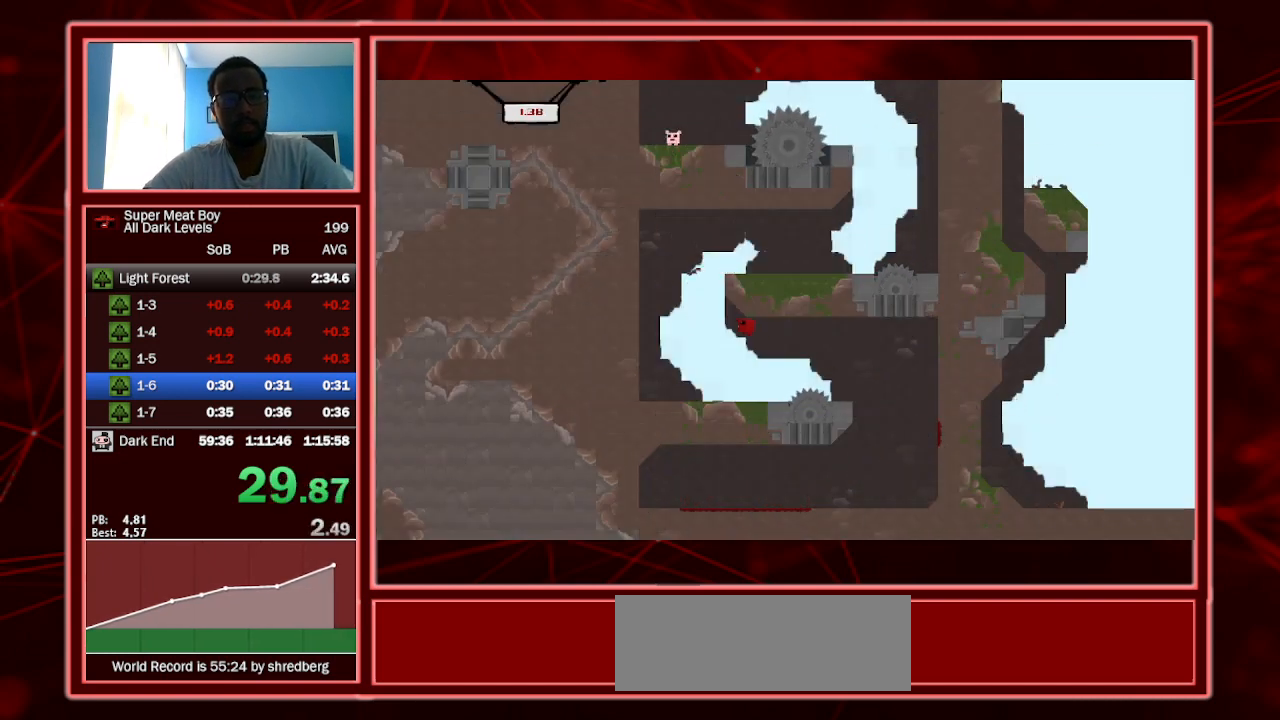
{"keys": ["right", "shift", "space"], "events": [[267, "space", "up"], [300, "space", "down"], [400, "left", "up"], [400, "right", "down"]]}
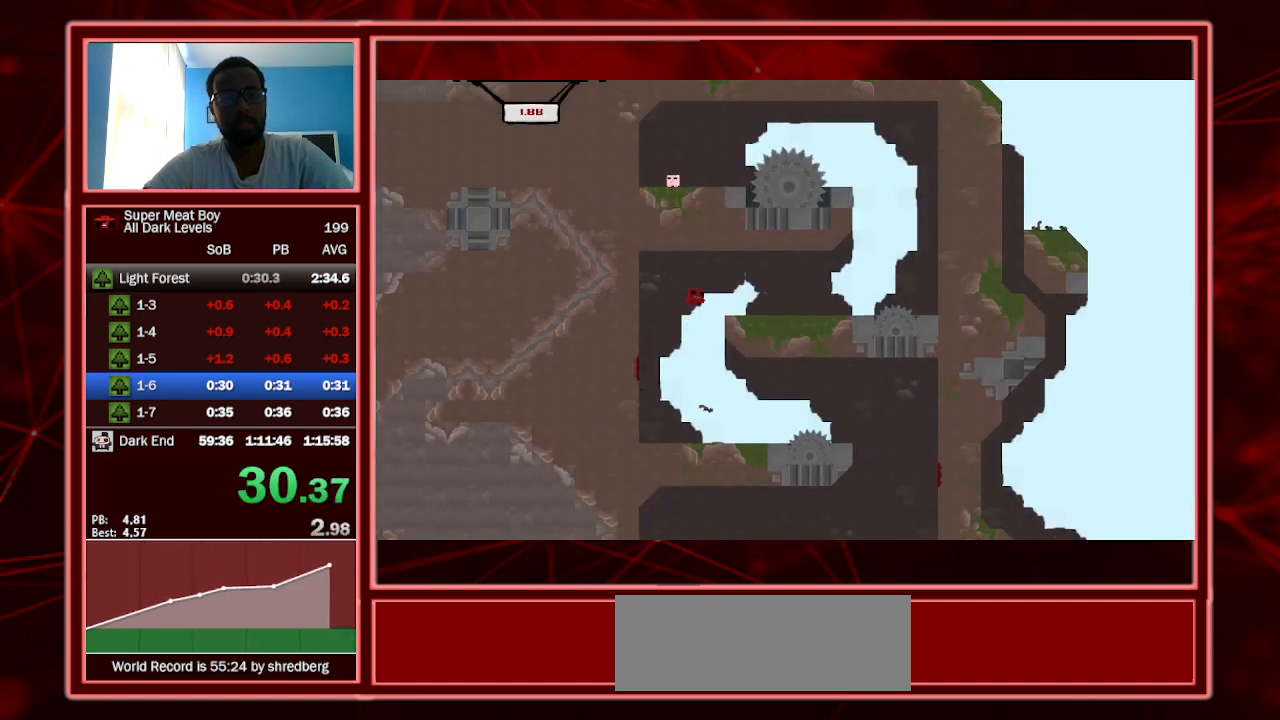
{"keys": ["right", "shift", "space"], "events": [[100, "space", "up"], [400, "space", "down"]]}
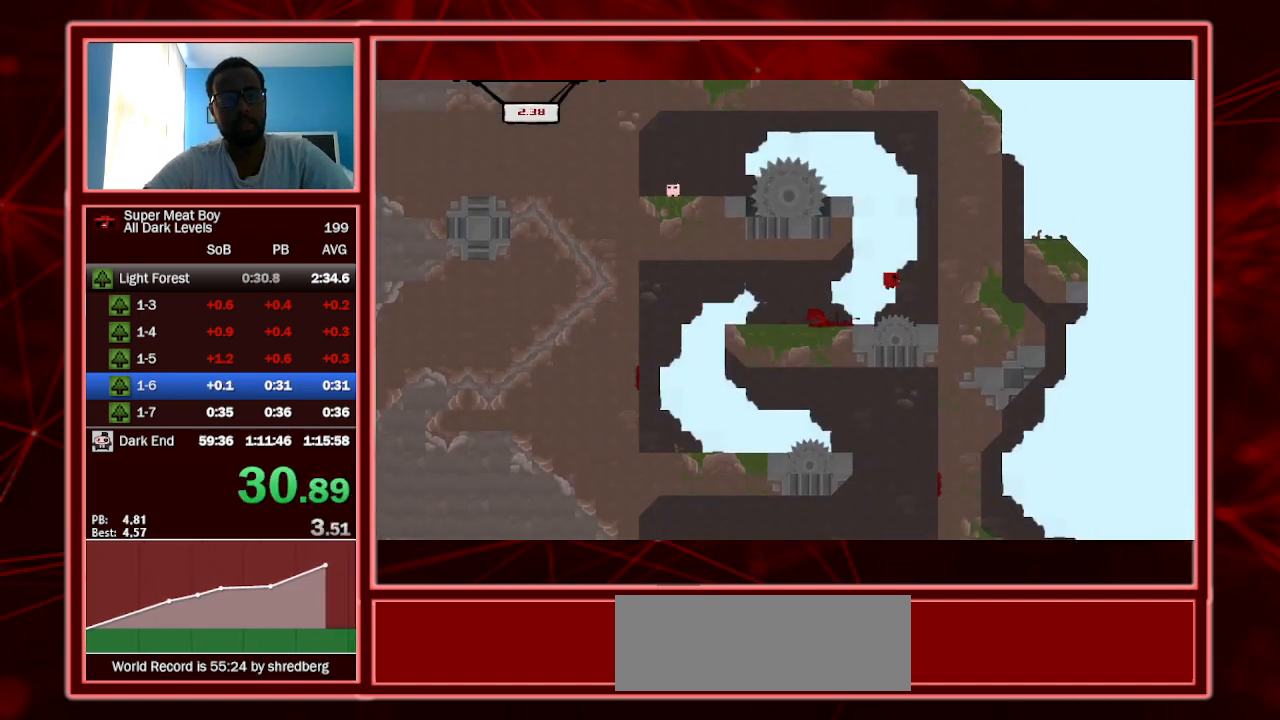
{"keys": ["left", "shift", "space"], "events": [[300, "space", "up"], [333, "space", "down"], [400, "left", "down"], [467, "right", "up"]]}
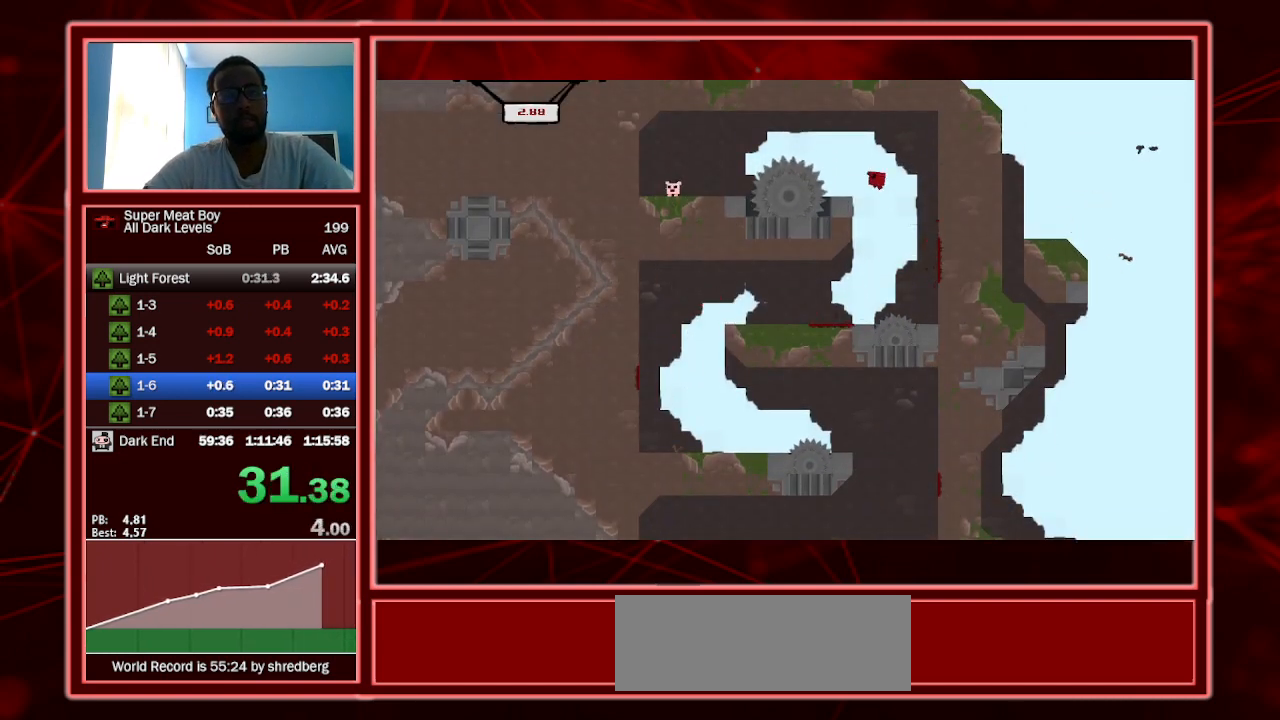
{"keys": ["right", "shift"], "events": [[200, "space", "up"], [267, "right", "down"], [300, "left", "up"], [400, "left", "down"], [400, "right", "up"], [500, "left", "up"], [500, "right", "down"]]}
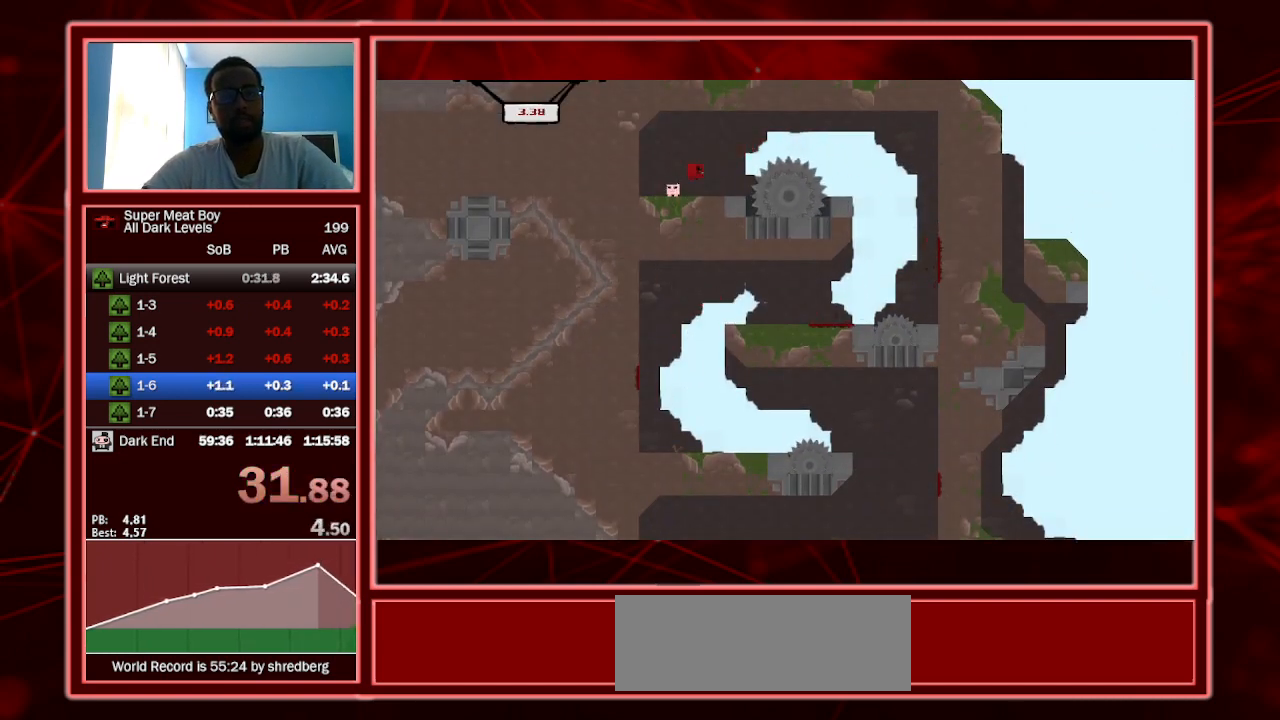
{"keys": ["right", "shift"], "events": [[100, "left", "down"], [100, "right", "up"], [167, "a", "down"], [333, "a", "up"], [333, "left", "up"], [333, "right", "down"]]}
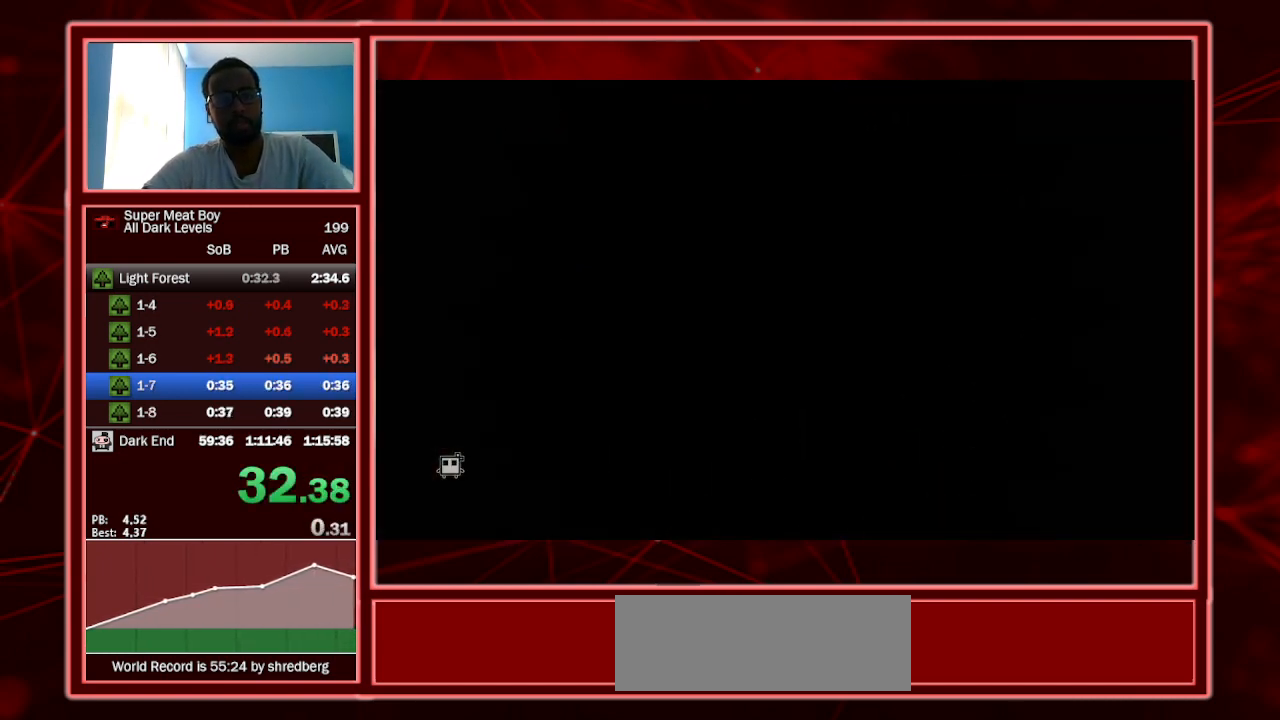
{"keys": ["right", "shift"], "events": []}
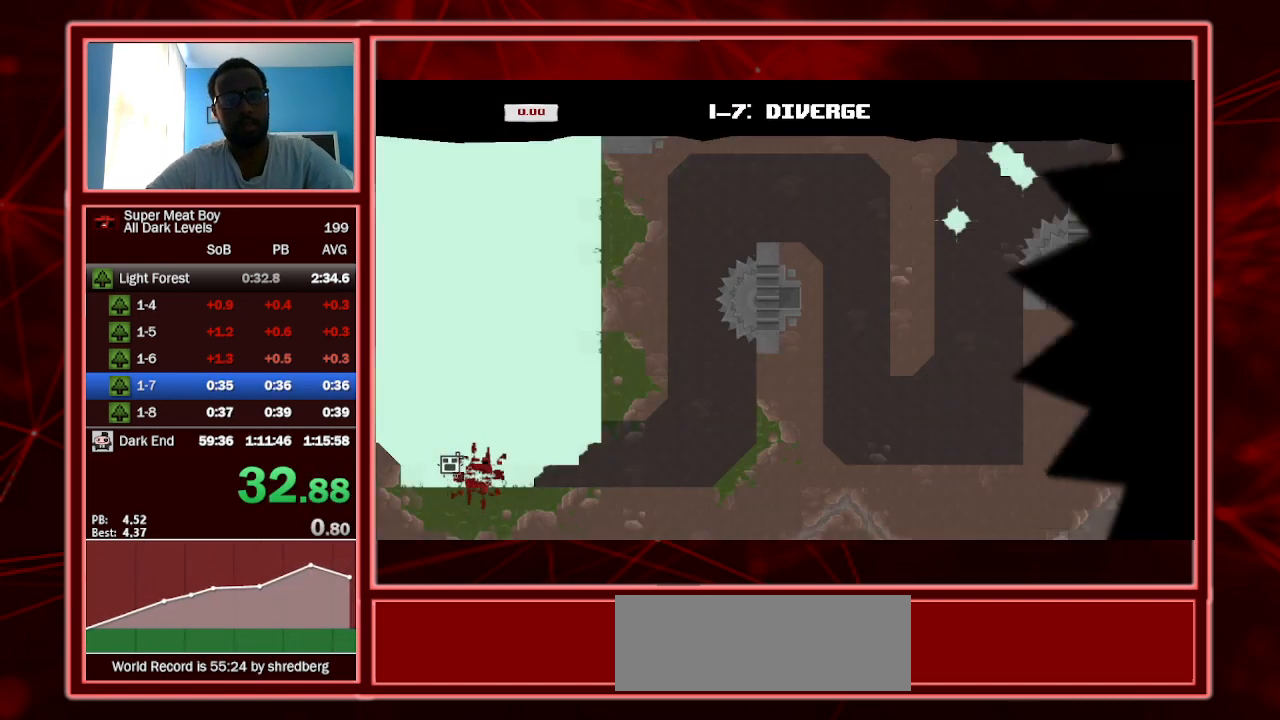
{"keys": ["right", "shift", "space"], "events": [[500, "space", "down"]]}
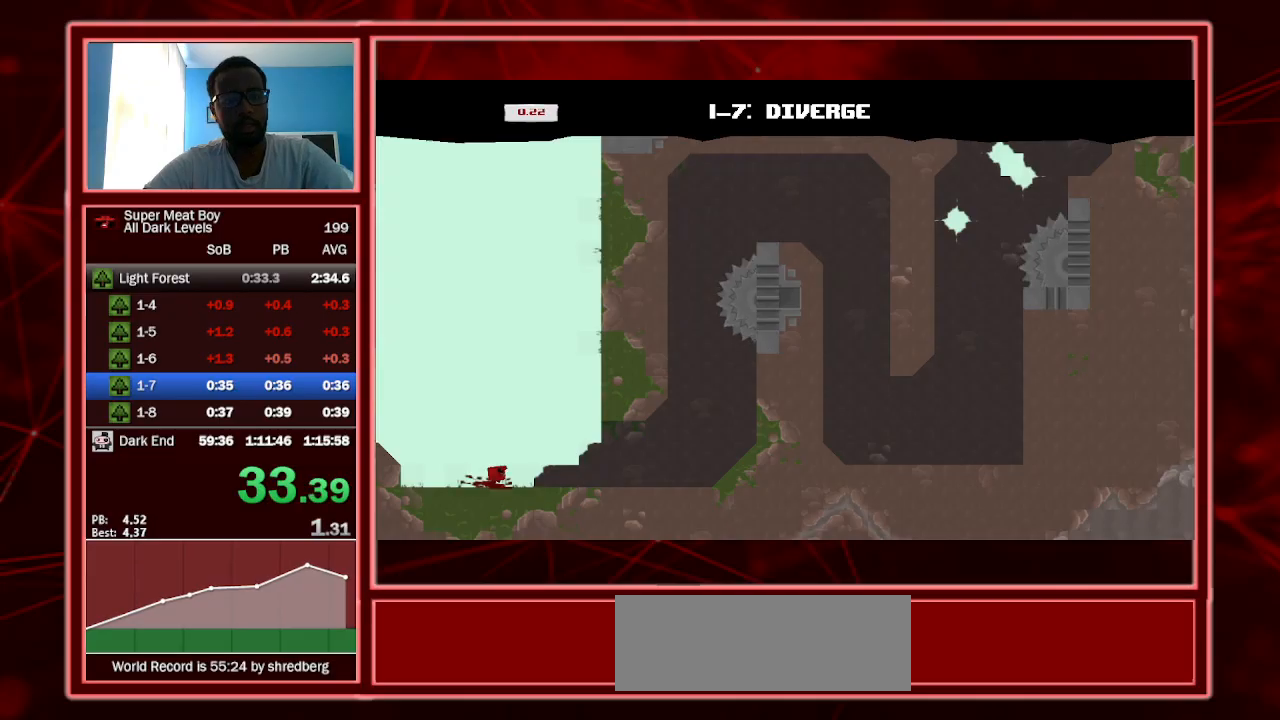
{"keys": ["right", "shift", "space"], "events": [[367, "shift", "up"], [367, "space", "up"], [433, "shift", "down"], [433, "space", "down"]]}
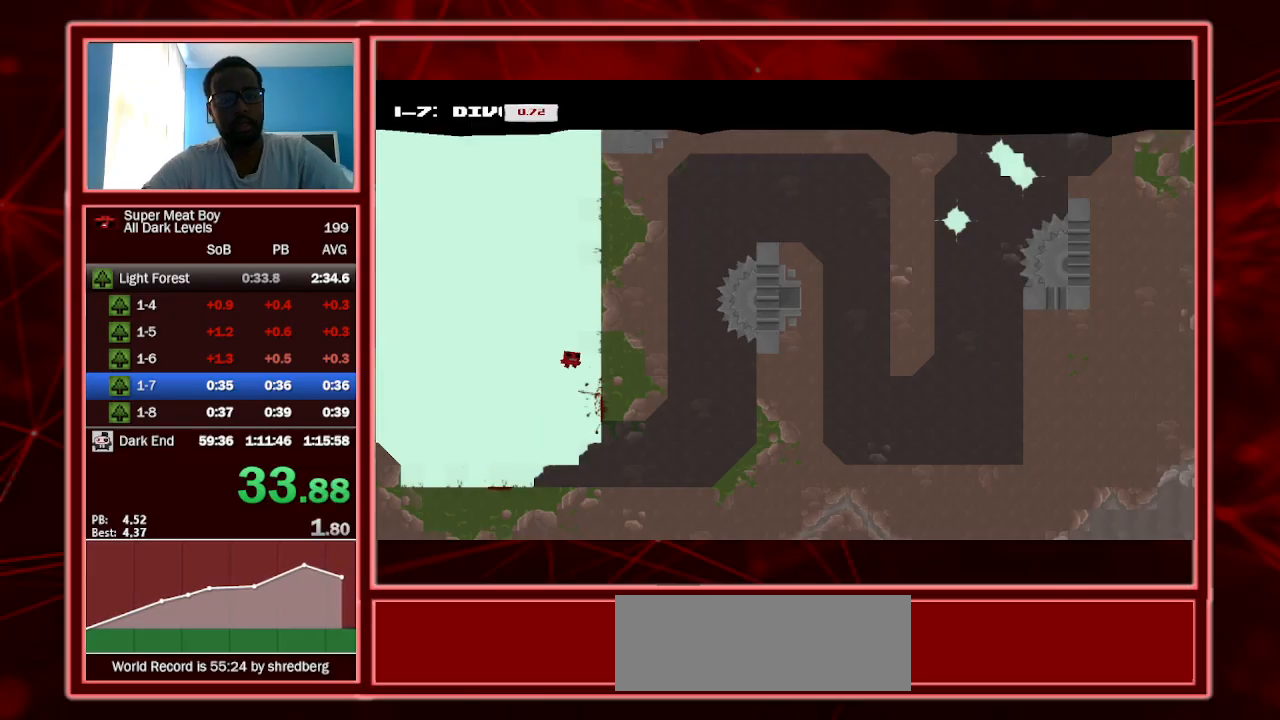
{"keys": ["right", "shift", "space"], "events": [[333, "shift", "up"], [333, "space", "up"], [400, "space", "down"], [433, "shift", "down"]]}
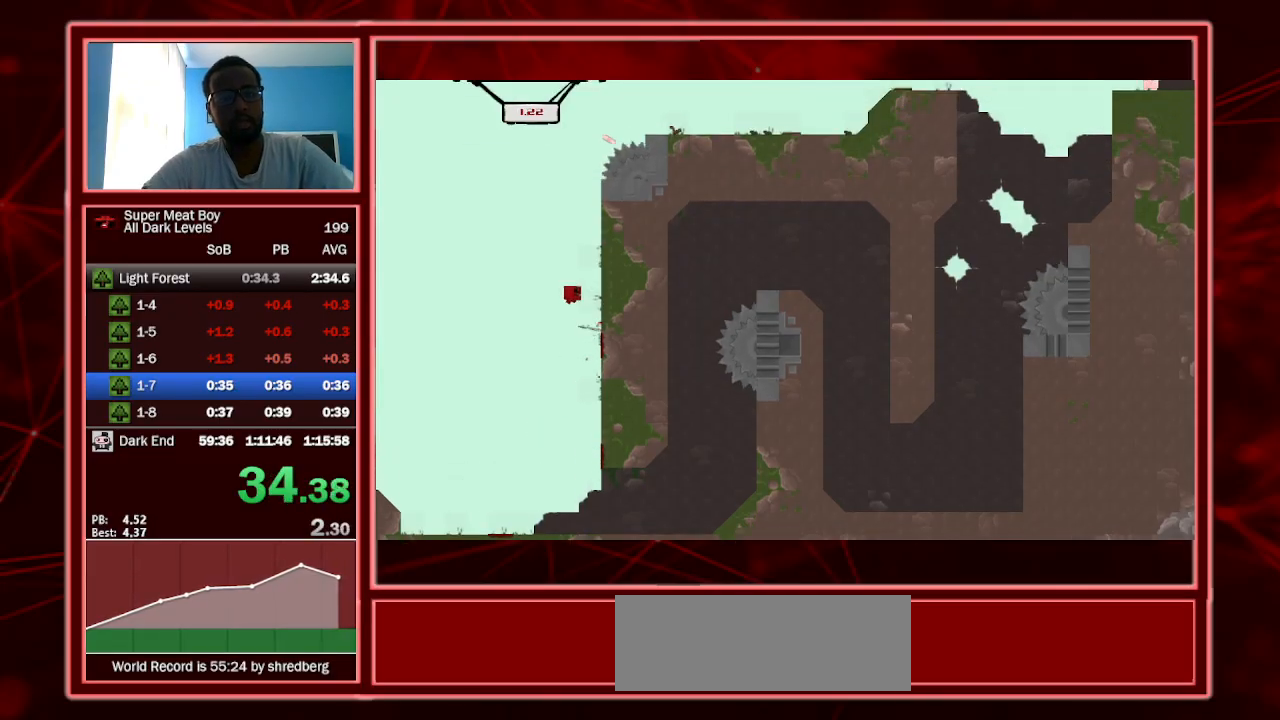
{"keys": ["right", "shift", "space"], "events": [[300, "shift", "up"], [367, "space", "up"], [400, "shift", "down"], [400, "space", "down"]]}
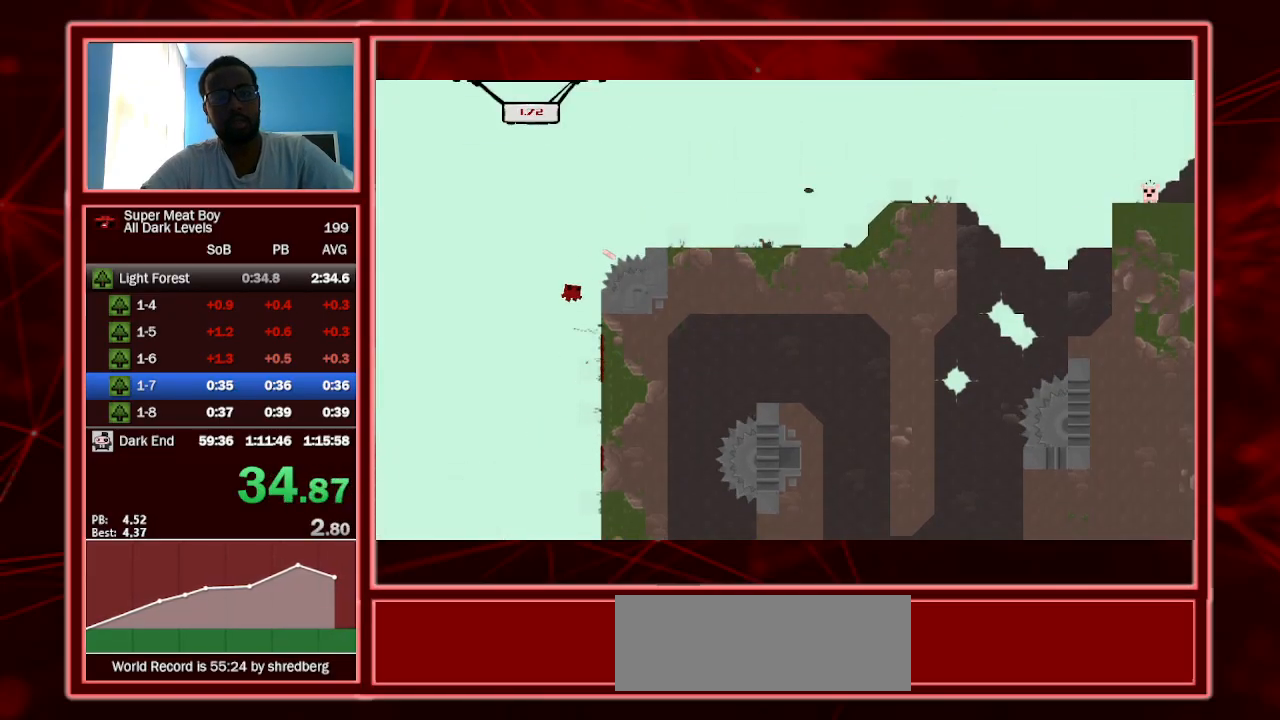
{"keys": ["right", "shift"], "events": [[433, "space", "up"]]}
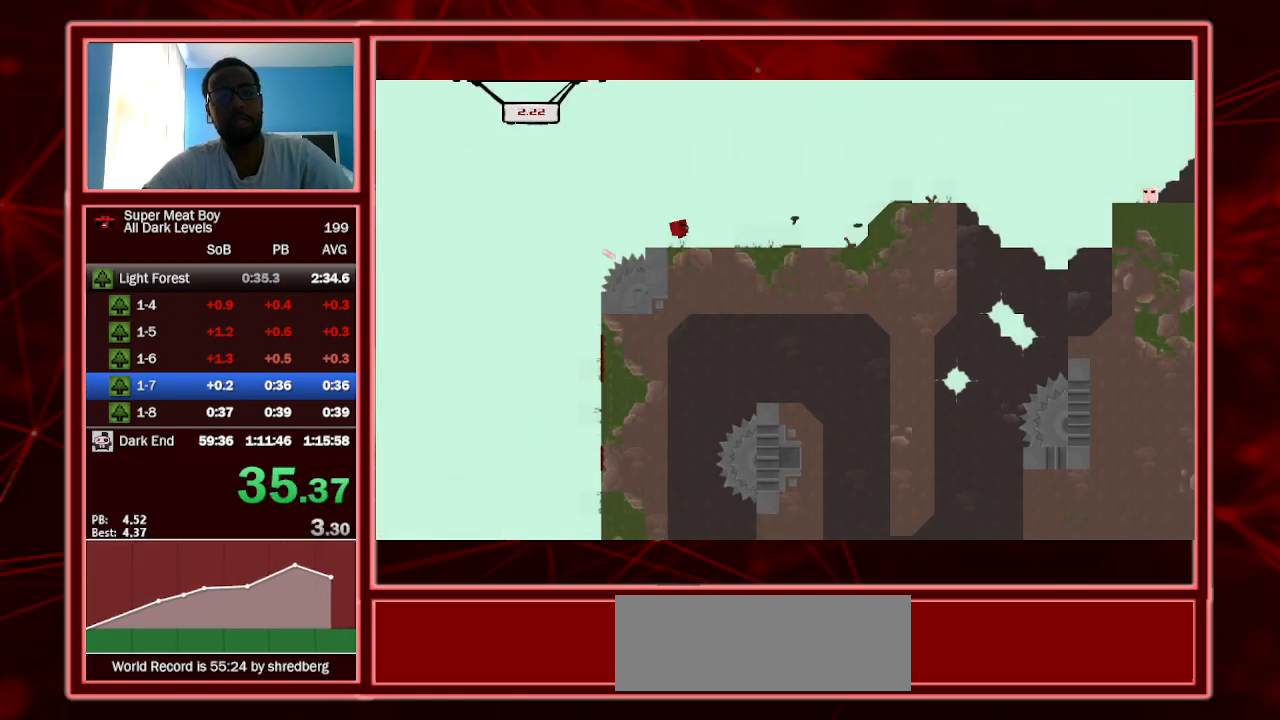
{"keys": ["right", "shift", "space"], "events": [[300, "space", "down"]]}
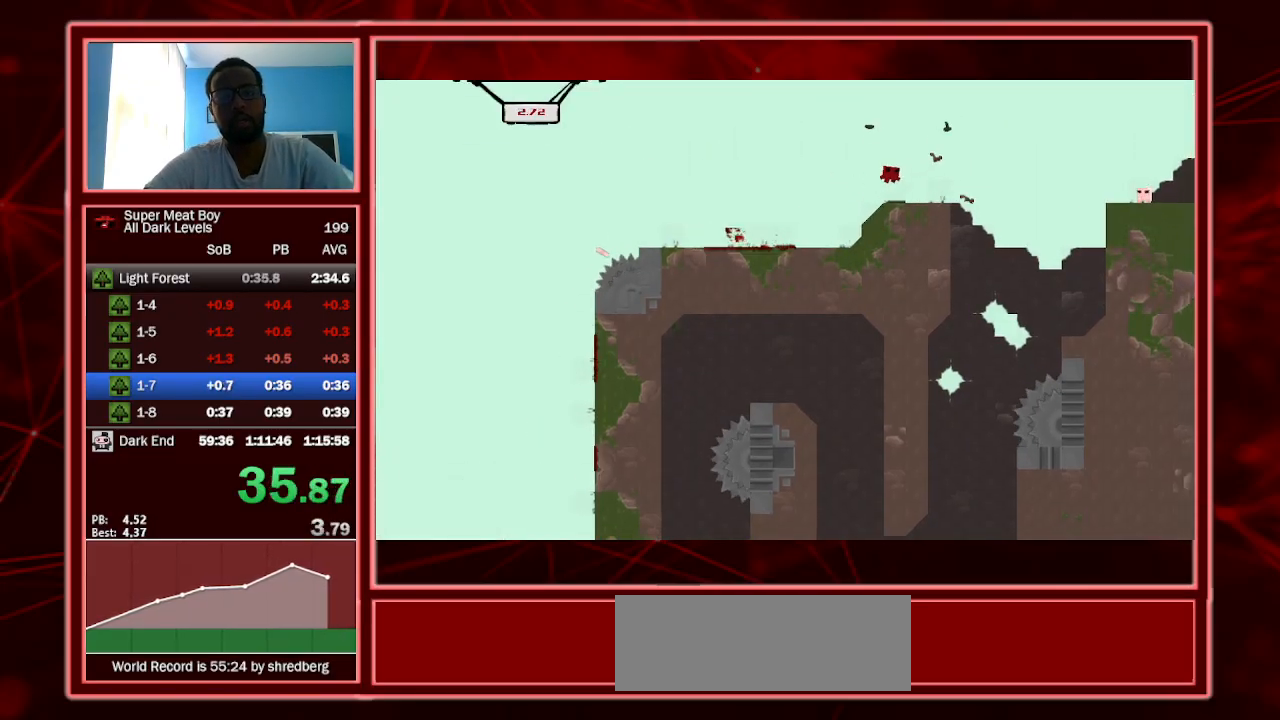
{"keys": ["right", "shift"], "events": [[267, "space", "up"]]}
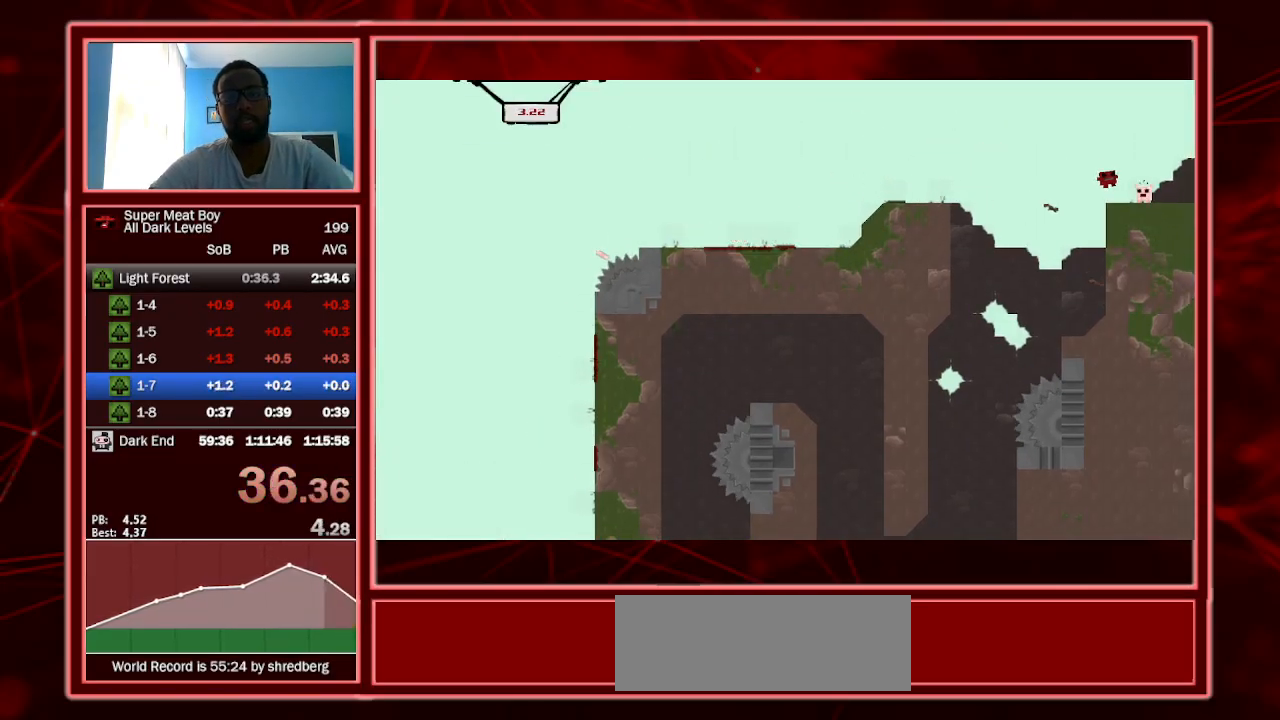
{"keys": ["left", "shift"], "events": [[133, "a", "down"], [233, "left", "down"], [233, "right", "up"], [267, "a", "up"]]}
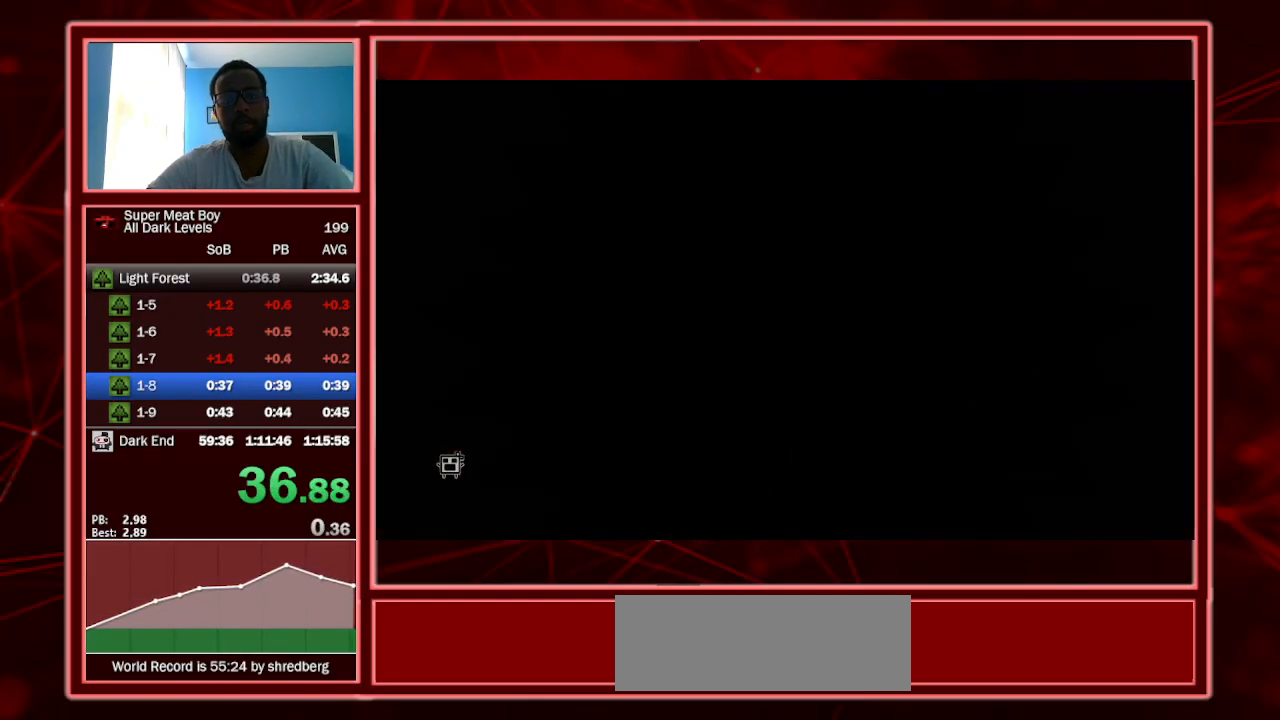
{"keys": ["left", "shift"], "events": []}
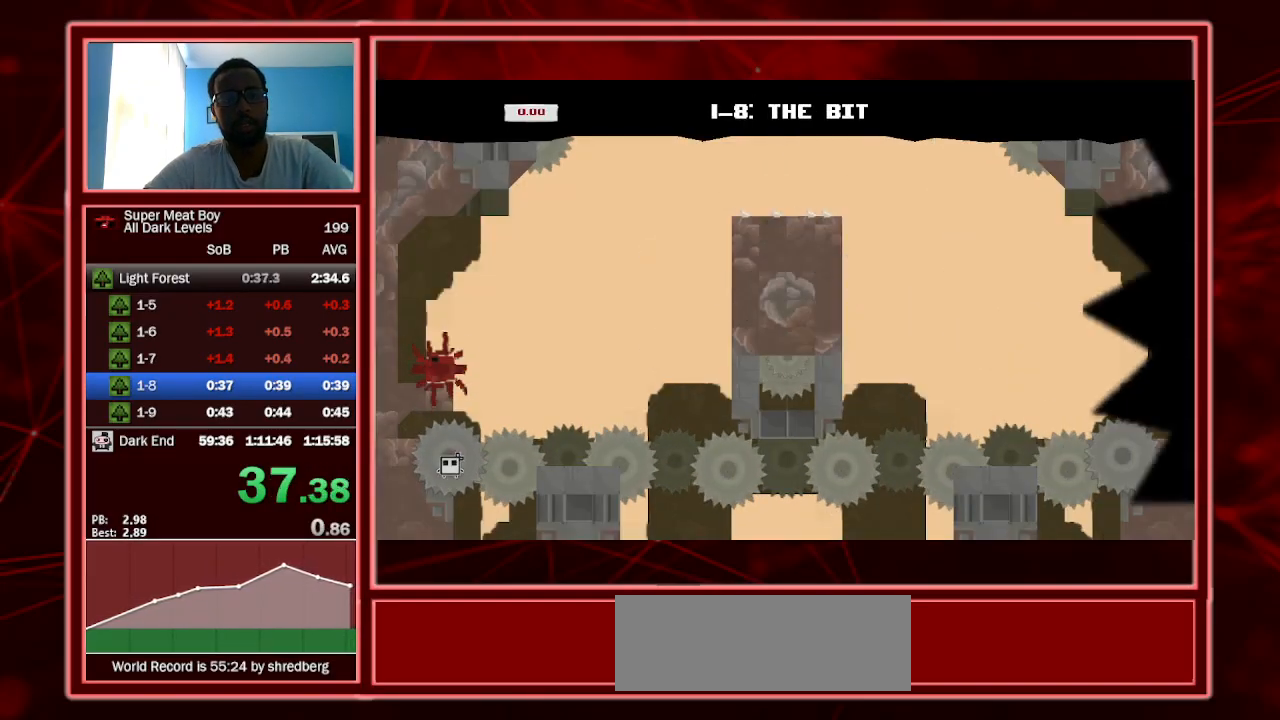
{"keys": ["left", "shift", "space"], "events": [[500, "space", "down"]]}
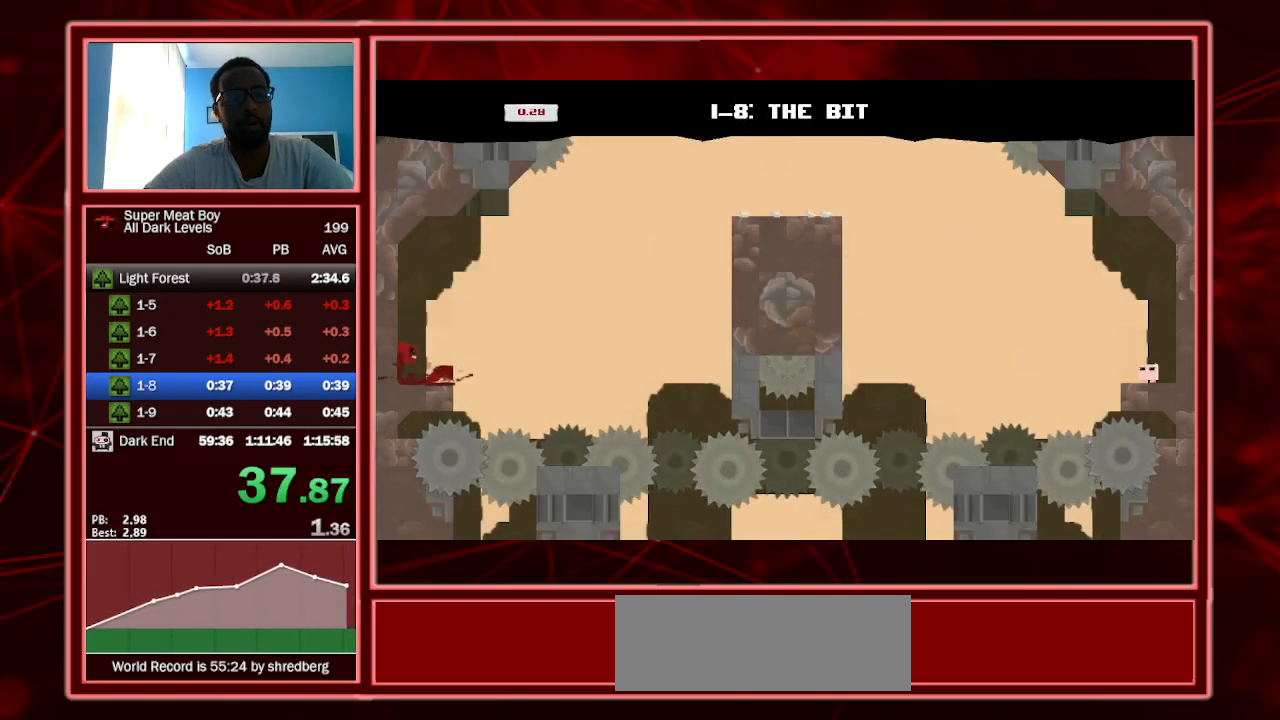
{"keys": ["right", "shift", "space"], "events": [[167, "left", "up"], [167, "right", "down"], [167, "space", "up"], [233, "space", "down"]]}
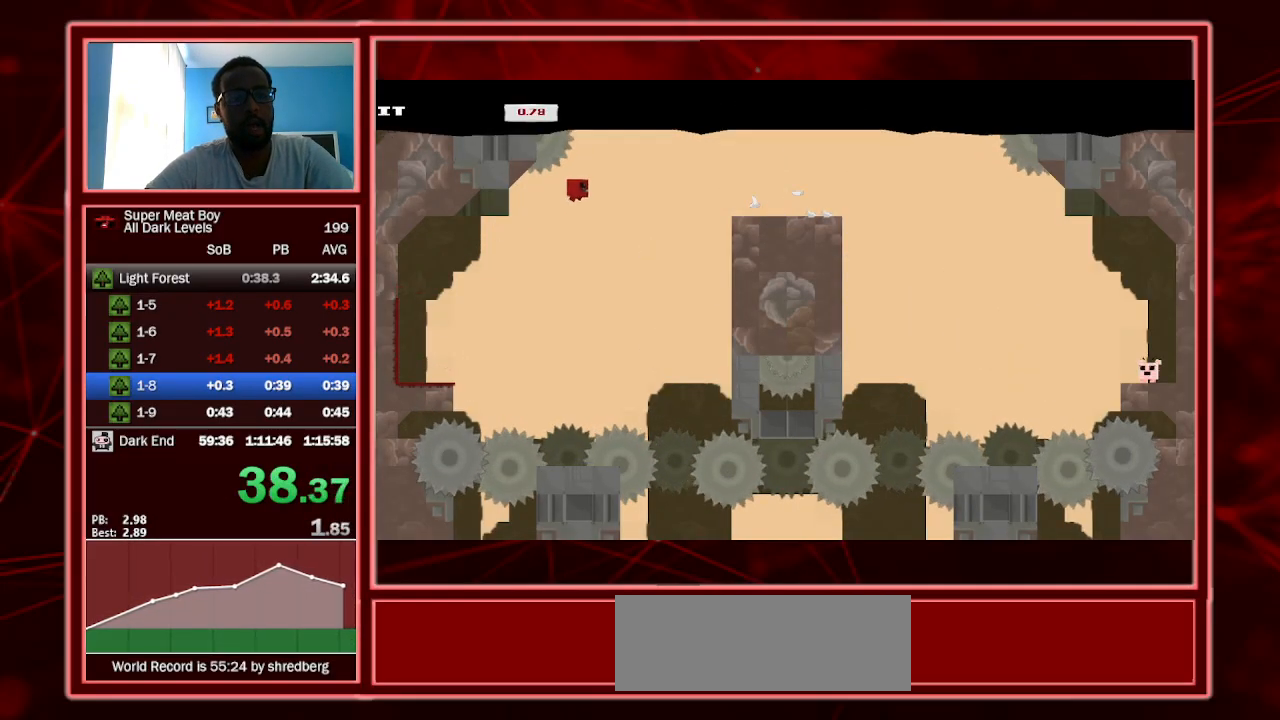
{"keys": ["right", "shift", "space"], "events": []}
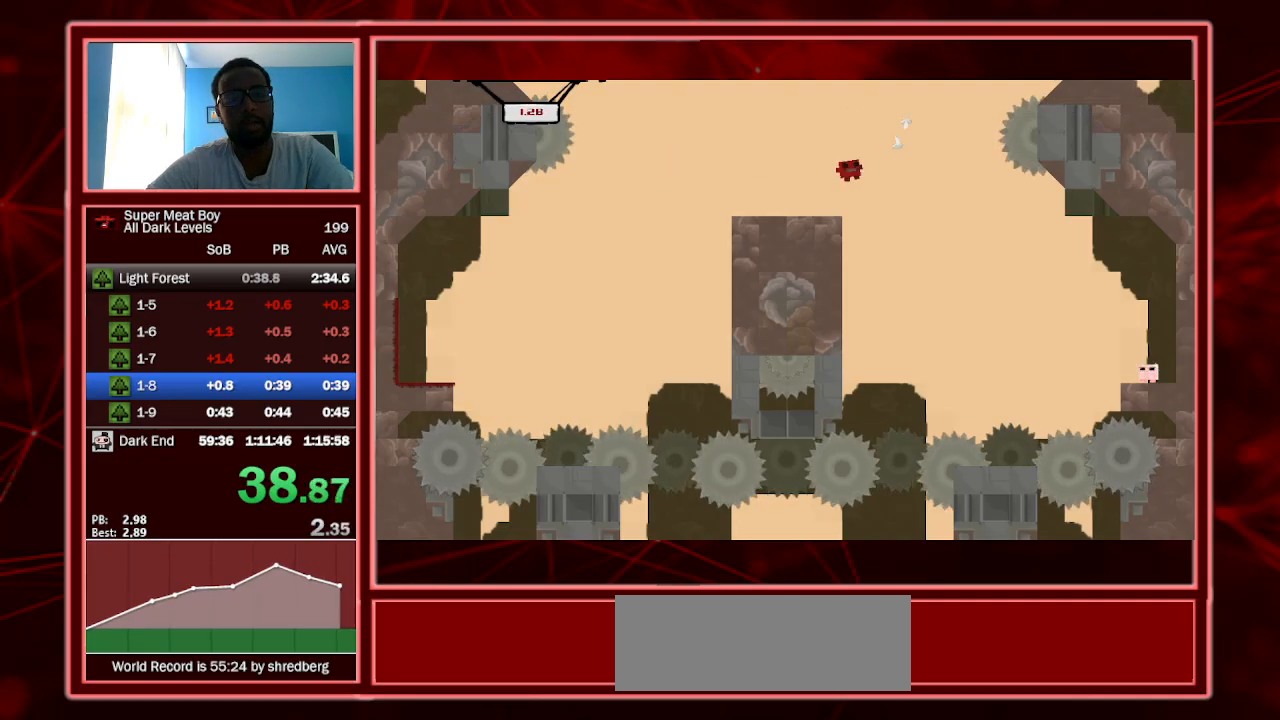
{"keys": ["right", "shift"], "events": [[167, "space", "up"]]}
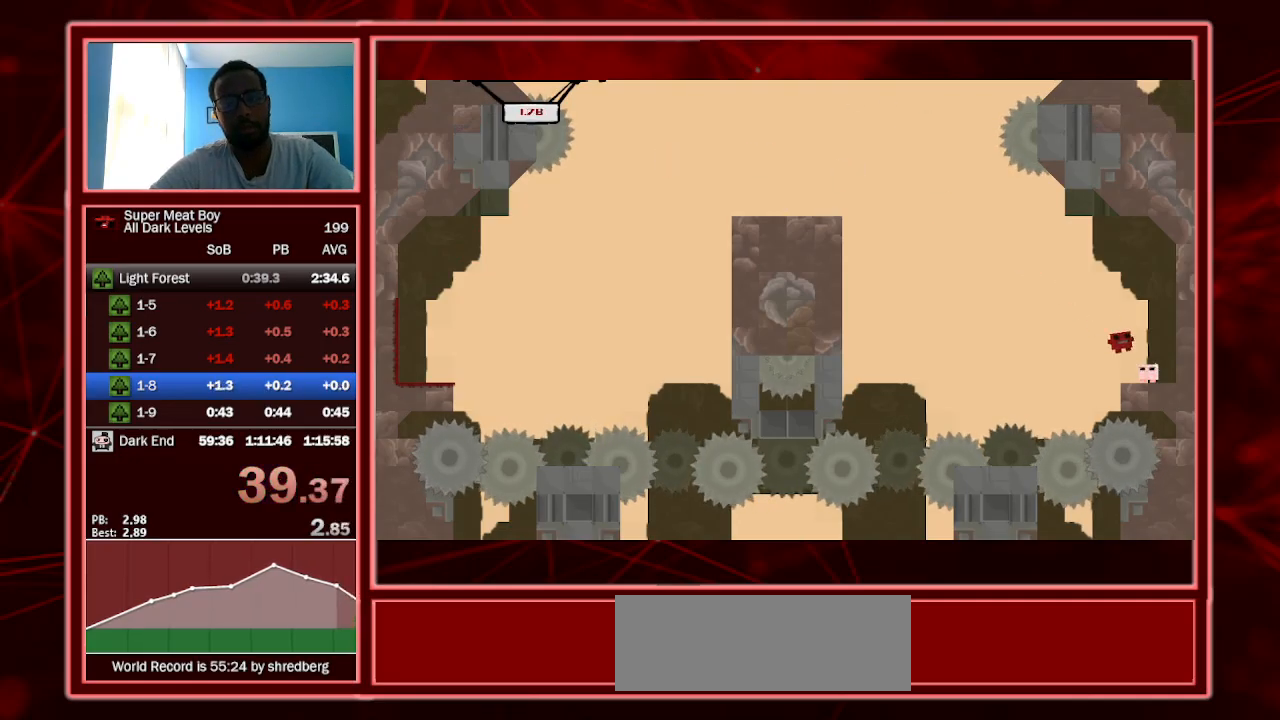
{"keys": ["right", "shift"], "events": [[133, "a", "down"], [267, "a", "up"]]}
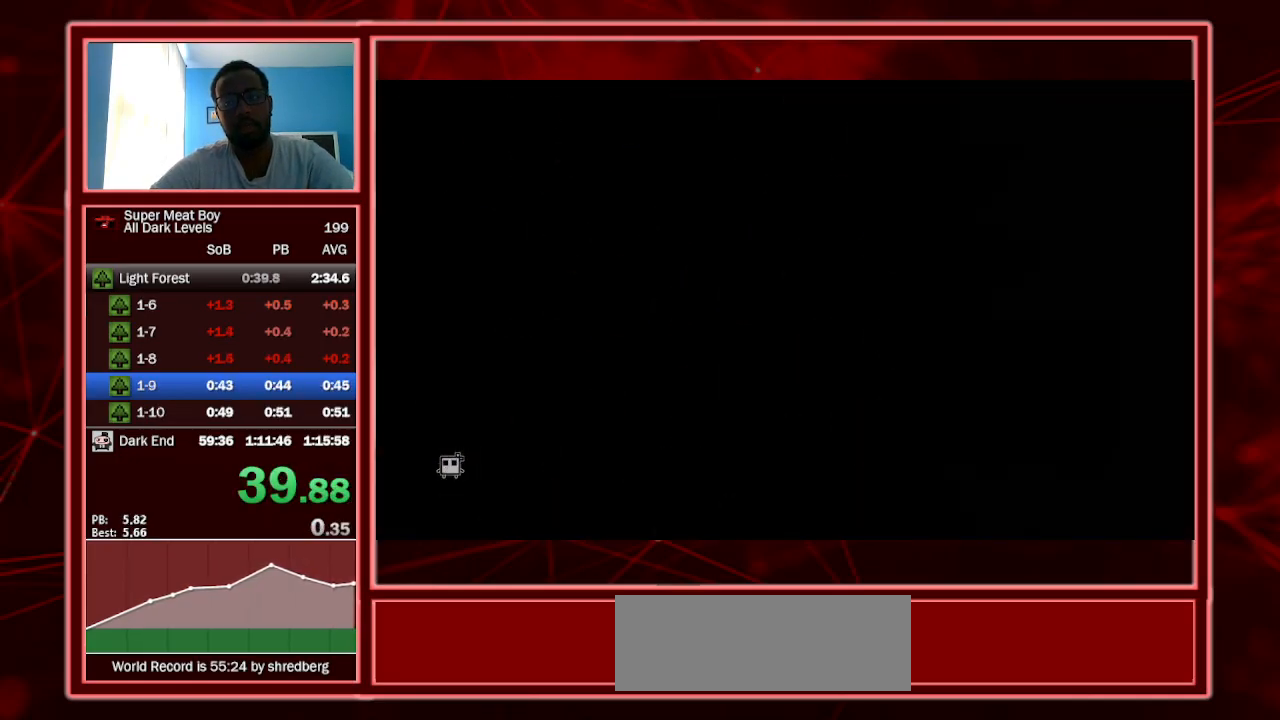
{"keys": ["right", "shift"], "events": []}
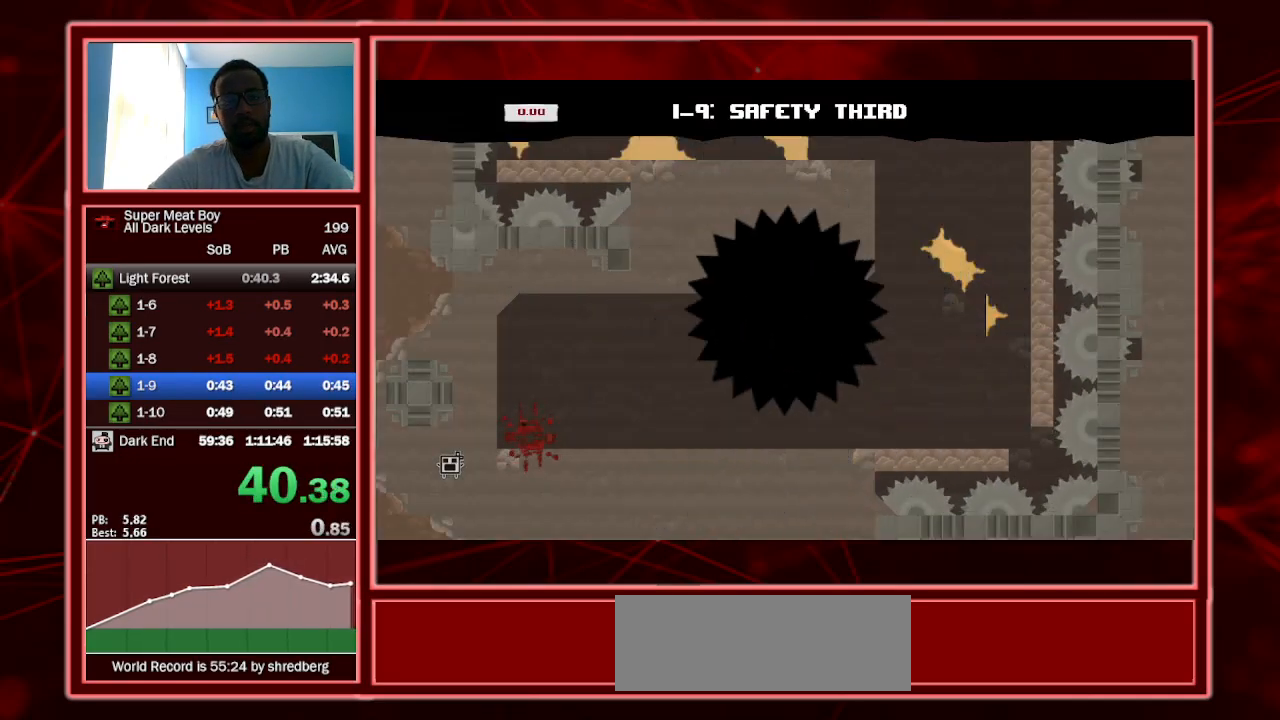
{"keys": ["right", "shift"], "events": []}